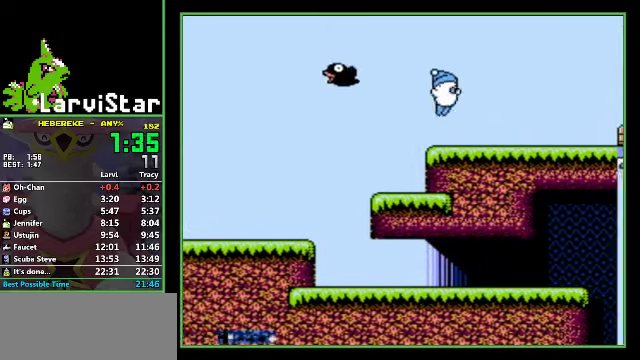
Gameplay with a controller (Nintendo layout); each line is a JSON object with the inputs held at the frame after it. "events" lists button and stick changes between this image and that frame as [ms after this image, input, new state], when the widget could be followed in between. Not read: L3 R3 SELECT.
{"buttons": ["DPAD_RIGHT"], "events": [[66, "A", "up"]]}
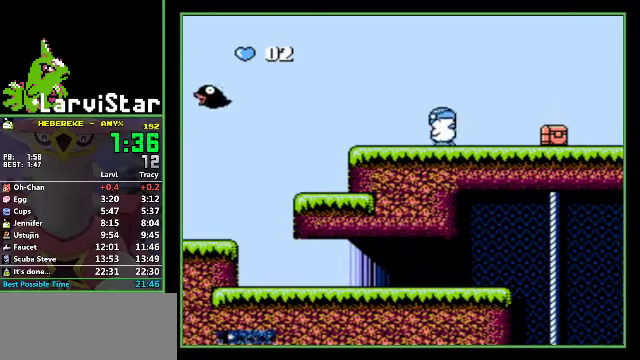
{"buttons": ["A", "DPAD_RIGHT"], "events": [[366, "A", "down"]]}
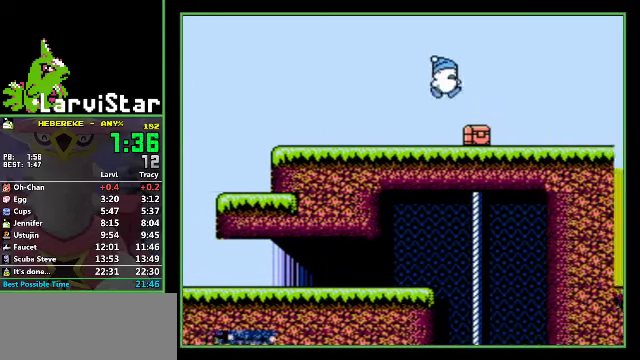
{"buttons": ["DPAD_RIGHT"], "events": [[233, "A", "up"]]}
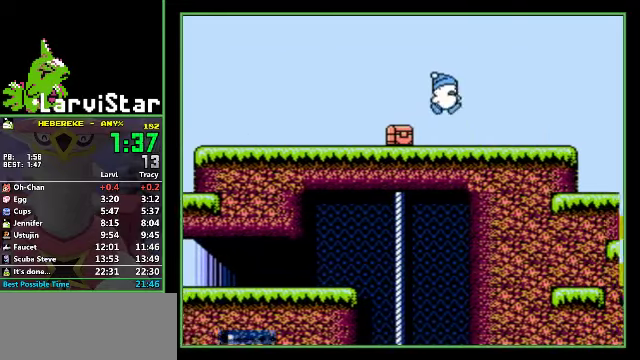
{"buttons": ["DPAD_RIGHT"], "events": []}
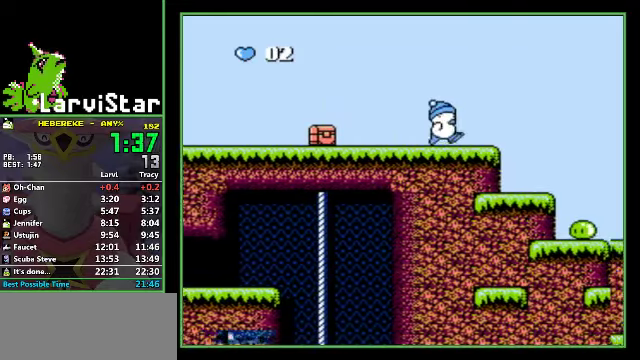
{"buttons": ["DPAD_DOWN", "DPAD_RIGHT"], "events": [[233, "A", "down"], [300, "A", "up"], [400, "DPAD_DOWN", "down"]]}
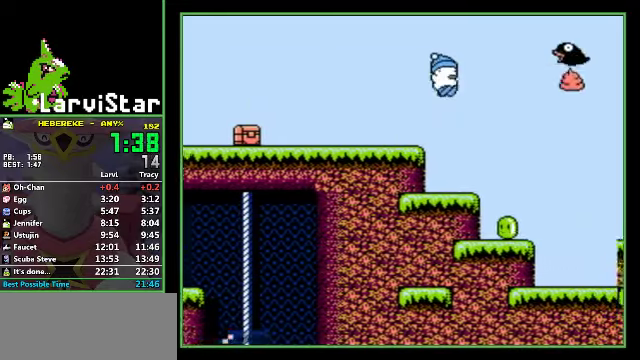
{"buttons": ["DPAD_DOWN", "DPAD_RIGHT"], "events": []}
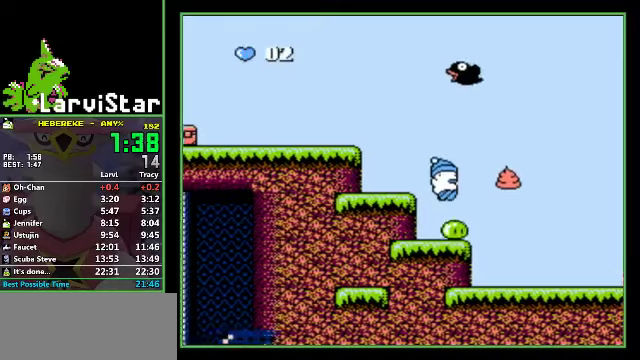
{"buttons": ["DPAD_DOWN", "DPAD_RIGHT"], "events": []}
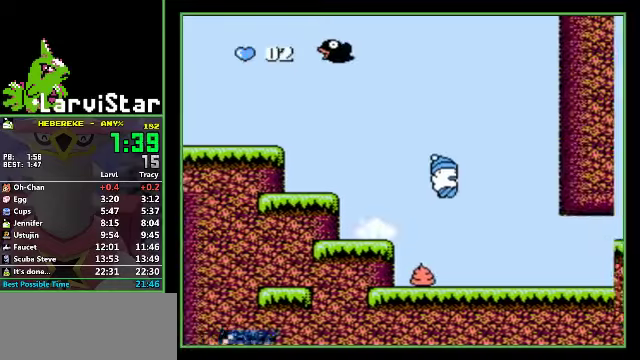
{"buttons": ["DPAD_DOWN", "DPAD_RIGHT"], "events": []}
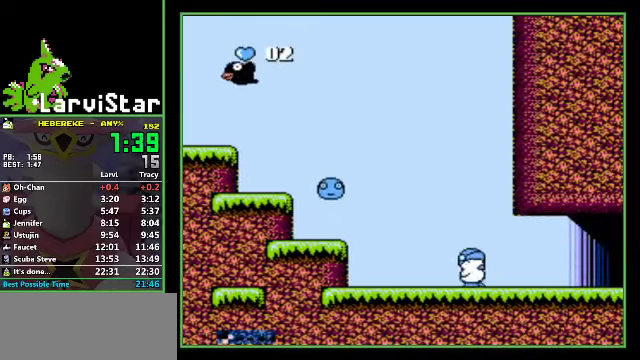
{"buttons": ["DPAD_DOWN", "DPAD_RIGHT"], "events": []}
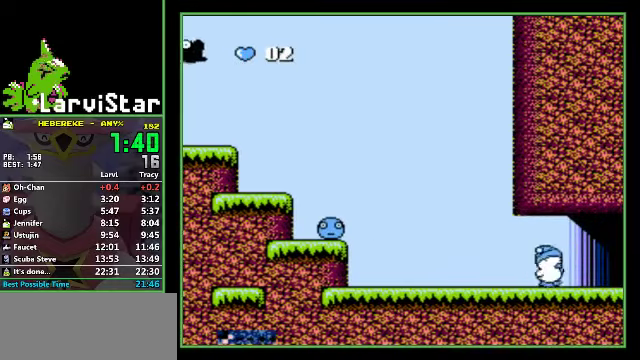
{"buttons": ["DPAD_DOWN"], "events": [[134, "DPAD_RIGHT", "up"], [334, "DPAD_RIGHT", "down"], [400, "DPAD_RIGHT", "up"]]}
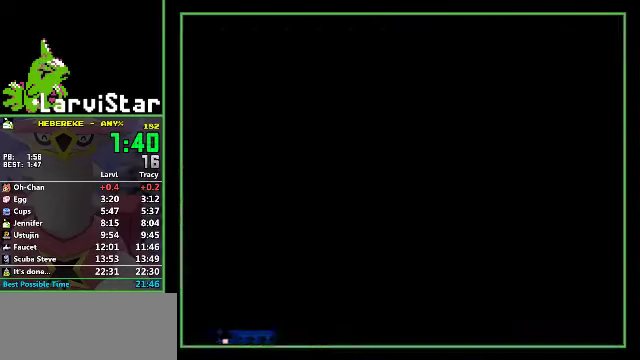
{"buttons": ["DPAD_DOWN"], "events": []}
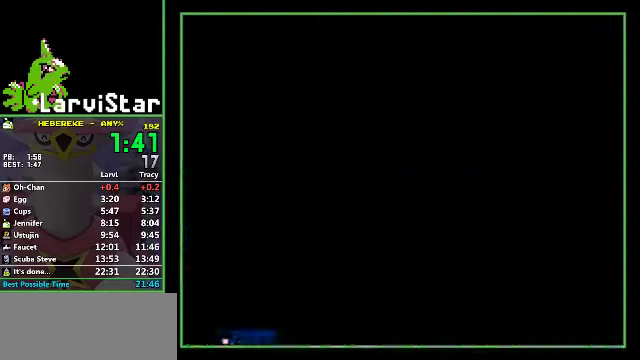
{"buttons": ["DPAD_RIGHT"], "events": [[100, "DPAD_RIGHT", "down"], [200, "DPAD_DOWN", "up"]]}
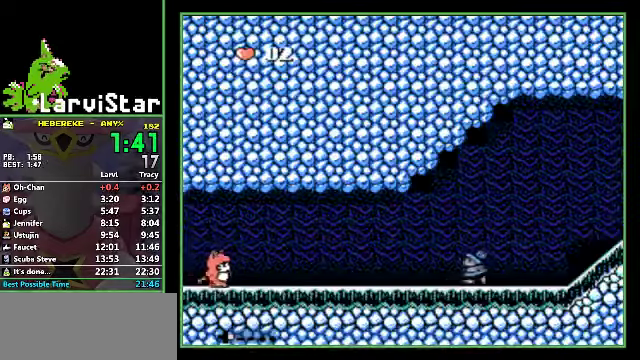
{"buttons": ["DPAD_RIGHT"], "events": []}
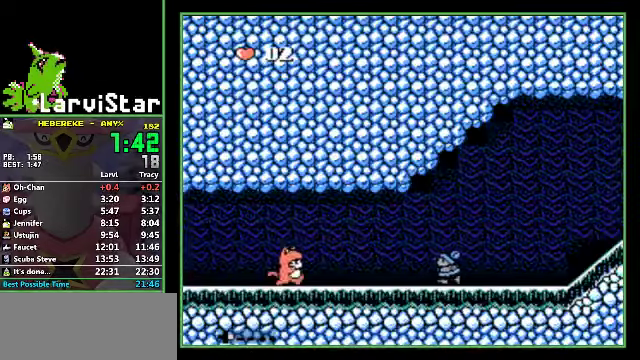
{"buttons": ["DPAD_DOWN"], "events": [[300, "DPAD_DOWN", "down"], [334, "A", "down"], [334, "DPAD_RIGHT", "up"], [500, "A", "up"]]}
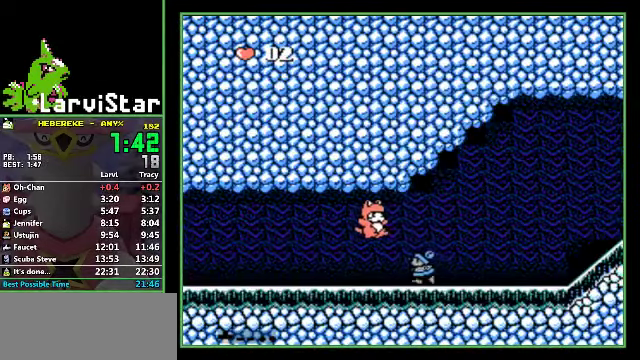
{"buttons": ["DPAD_DOWN"], "events": []}
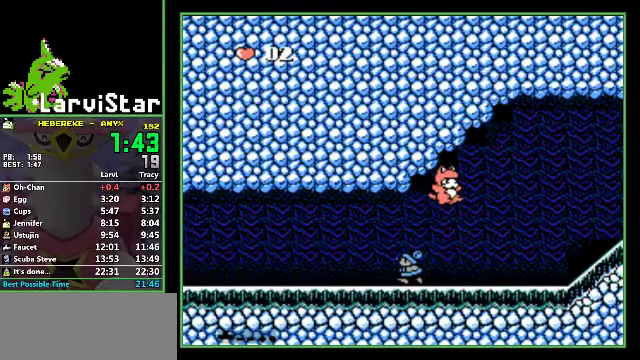
{"buttons": ["DPAD_DOWN"], "events": []}
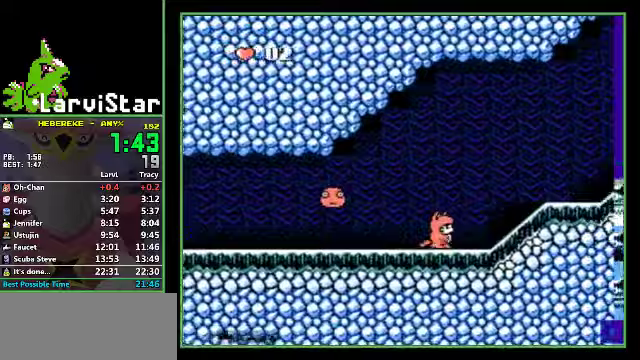
{"buttons": ["DPAD_DOWN"], "events": [[367, "A", "down"], [433, "A", "up"]]}
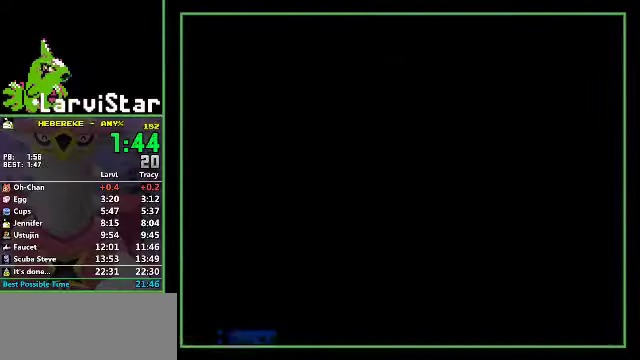
{"buttons": ["DPAD_RIGHT"], "events": [[33, "DPAD_DOWN", "up"], [200, "DPAD_LEFT", "down"], [267, "DPAD_LEFT", "up"], [333, "DPAD_RIGHT", "down"]]}
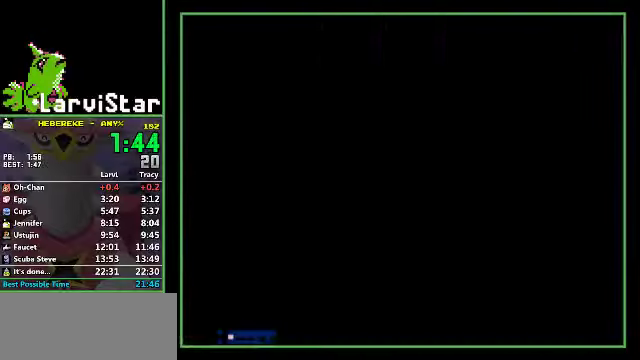
{"buttons": [], "events": [[333, "DPAD_RIGHT", "up"]]}
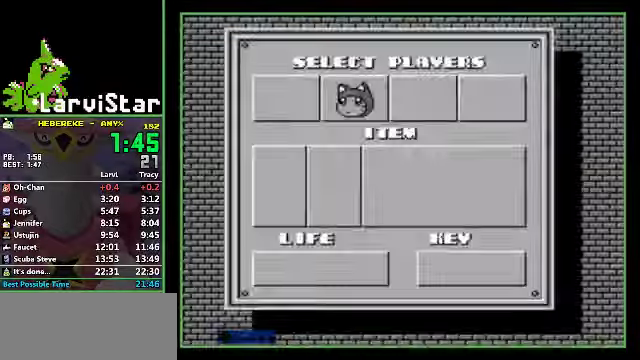
{"buttons": ["DPAD_DOWN"], "events": [[33, "DPAD_RIGHT", "down"], [100, "DPAD_DOWN", "down"], [167, "DPAD_RIGHT", "up"]]}
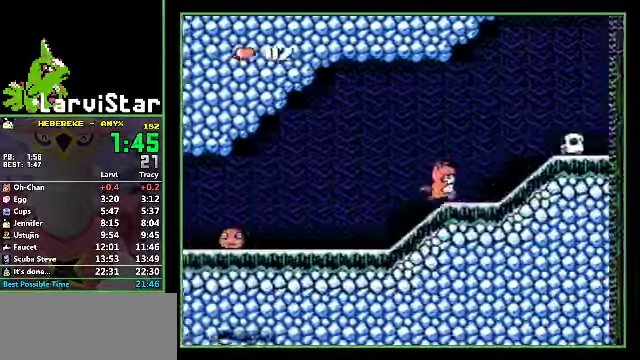
{"buttons": ["A", "DPAD_DOWN"], "events": [[300, "A", "down"]]}
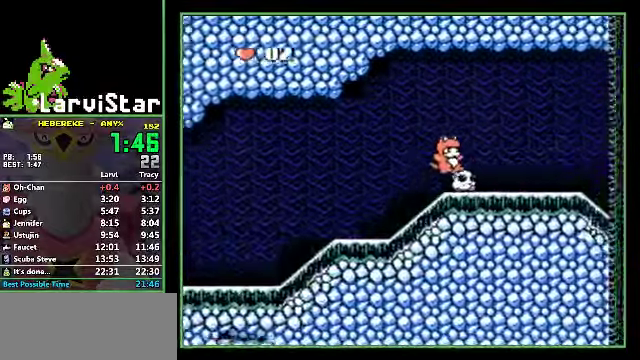
{"buttons": ["DPAD_DOWN"], "events": [[300, "A", "up"]]}
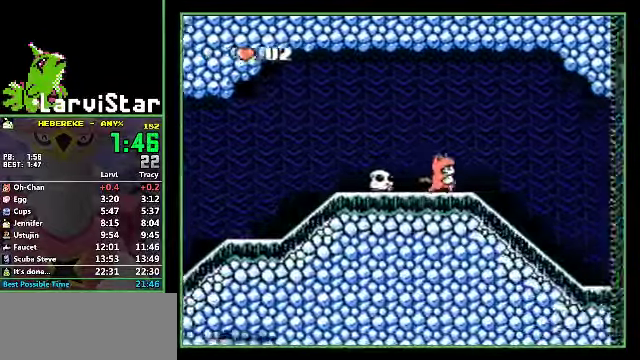
{"buttons": ["DPAD_DOWN"], "events": []}